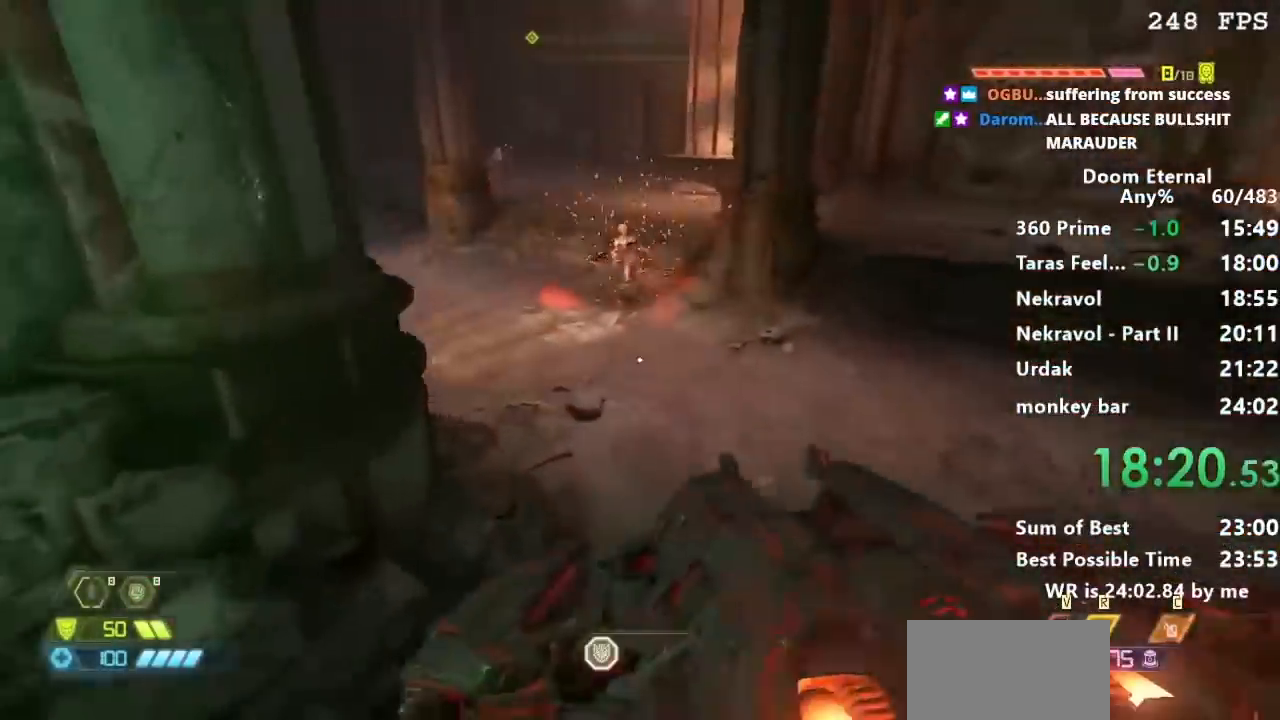
Gameplay with keyboard; each line is a JSON object with the keys held at the frame after it. "events" lists presses ("down") and releases ("up") of "a", "d", "e", "f", "q", "r", "s" and "w" between this image and that frame as [ms after this image, input, new state], when the widget could be followed in between. No other keys are recorded. Mouse input is not recorded.
{"keys": [], "events": [[267, "w", "up"]]}
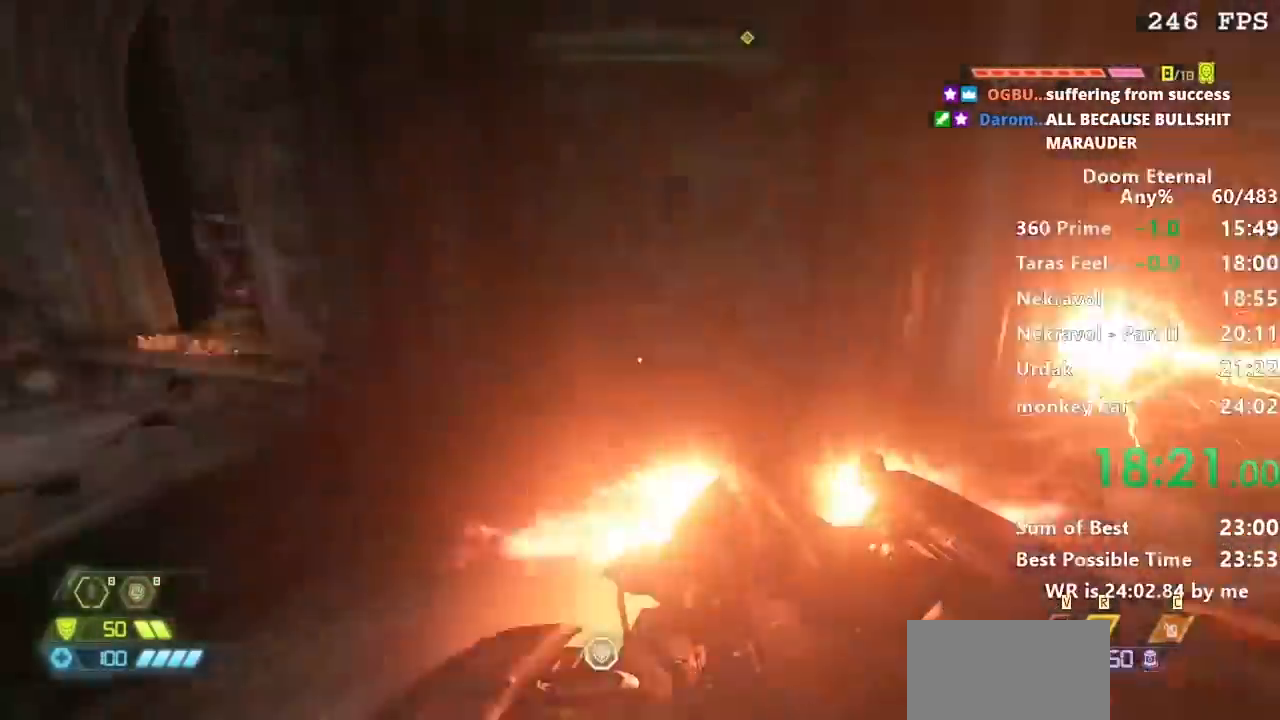
{"keys": ["w"], "events": [[134, "w", "down"]]}
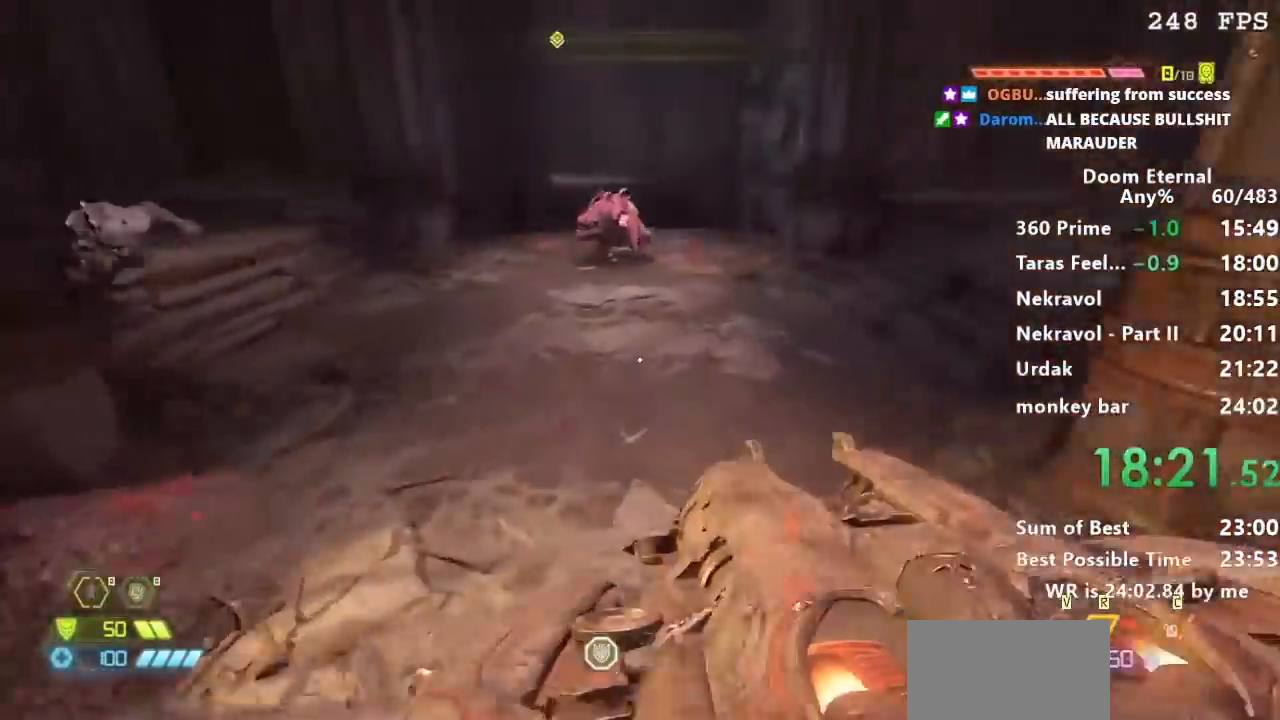
{"keys": ["w"], "events": []}
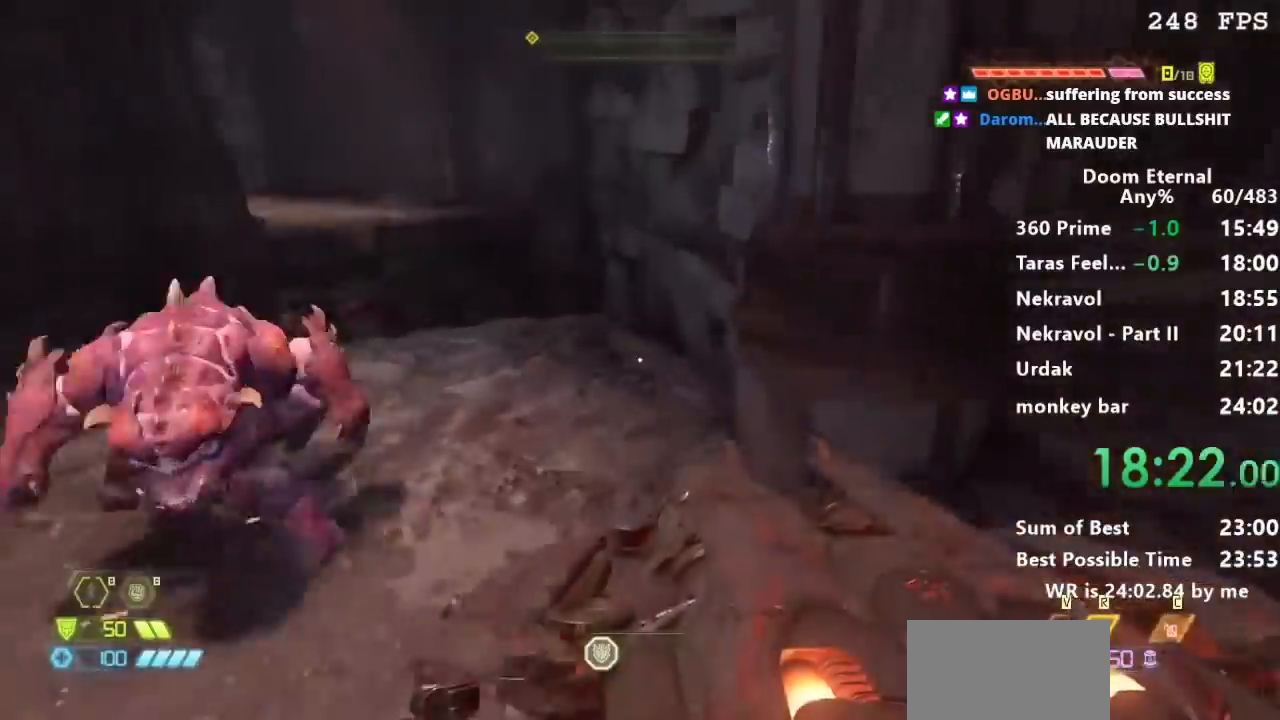
{"keys": ["w"], "events": []}
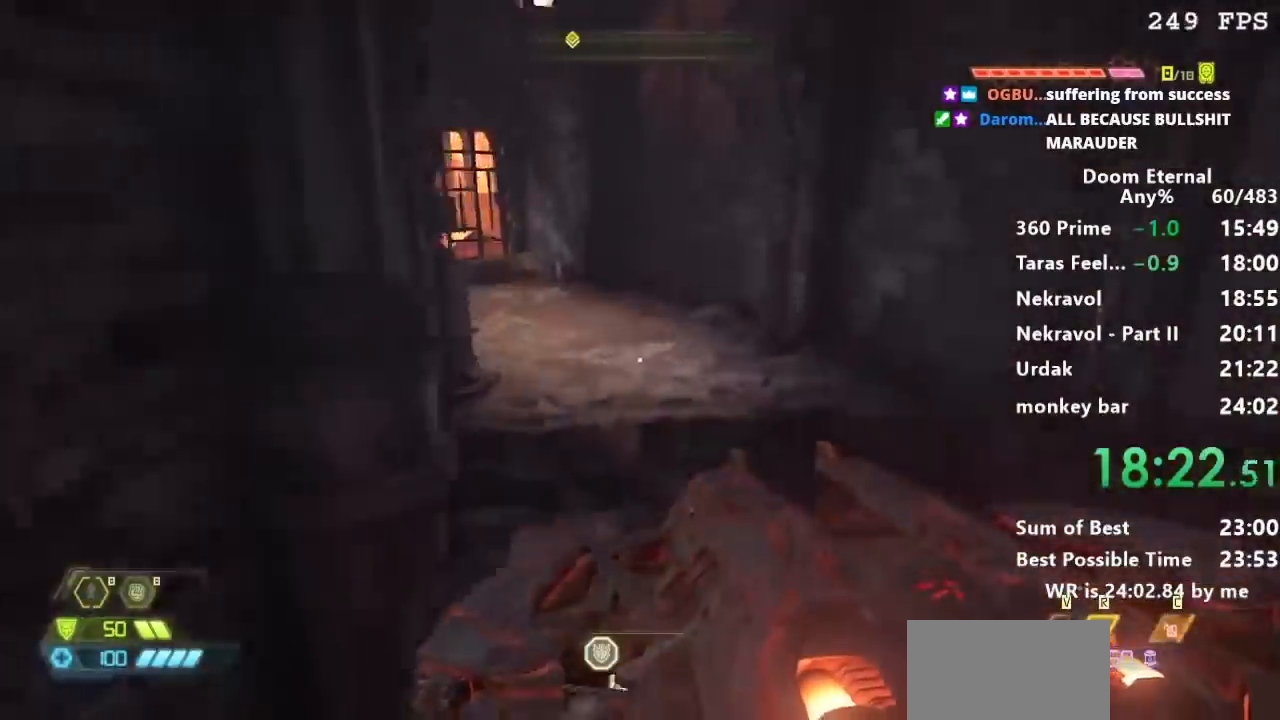
{"keys": ["w"], "events": []}
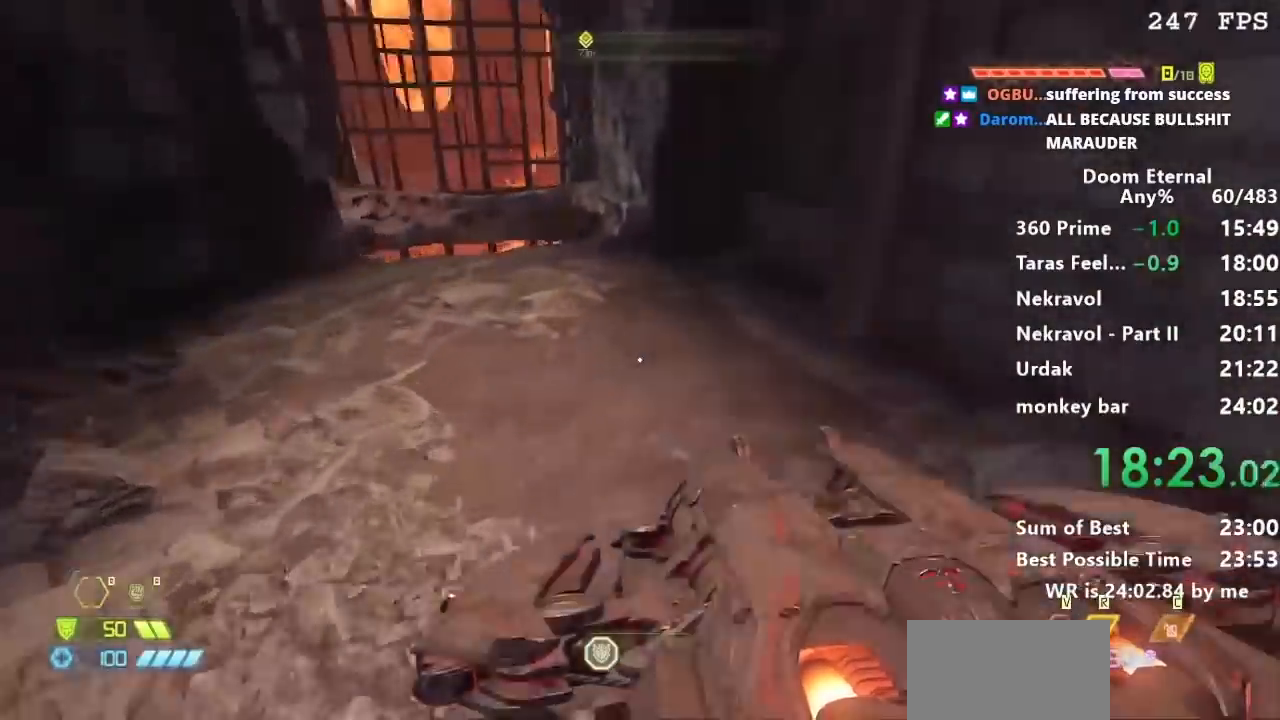
{"keys": ["w"], "events": []}
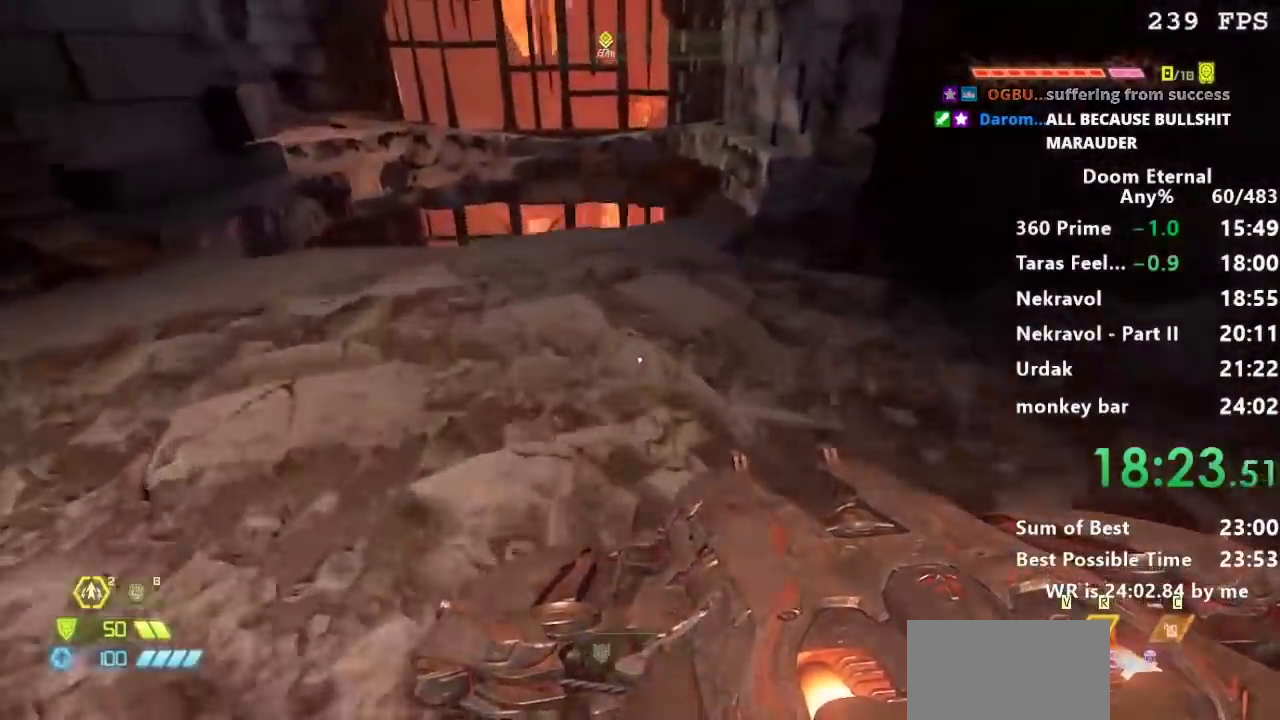
{"keys": ["w"], "events": []}
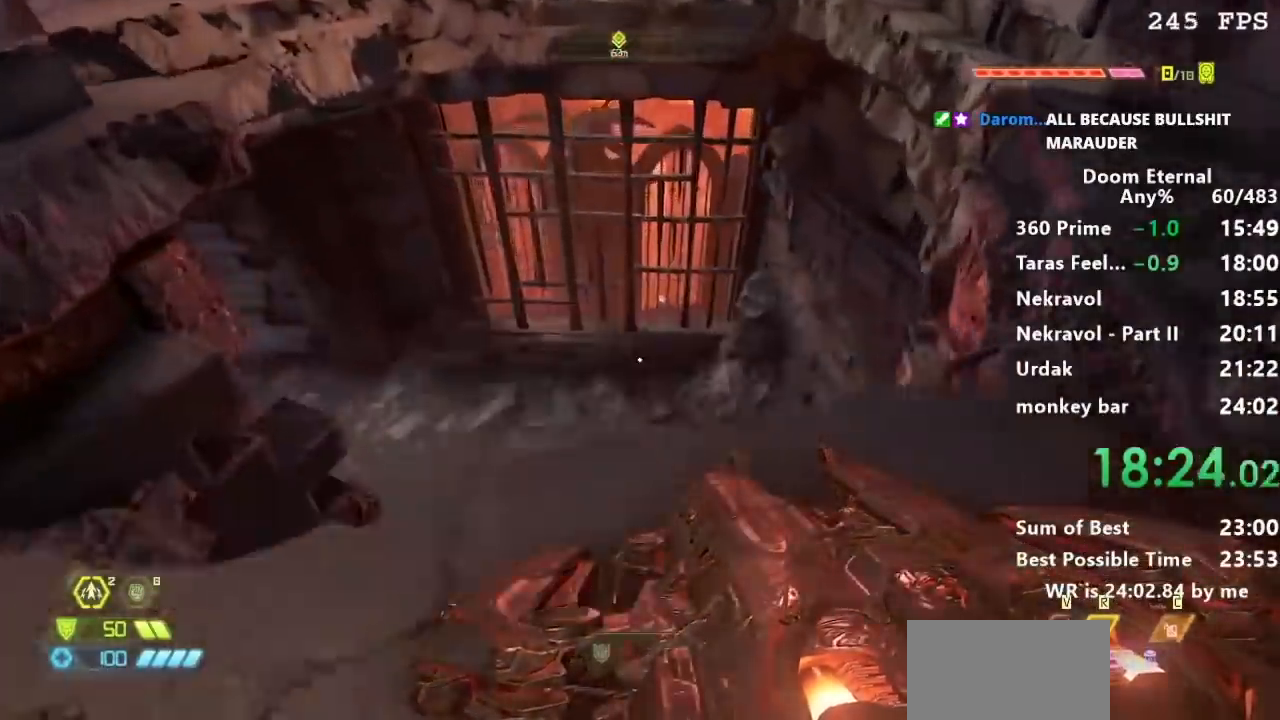
{"keys": ["w"], "events": []}
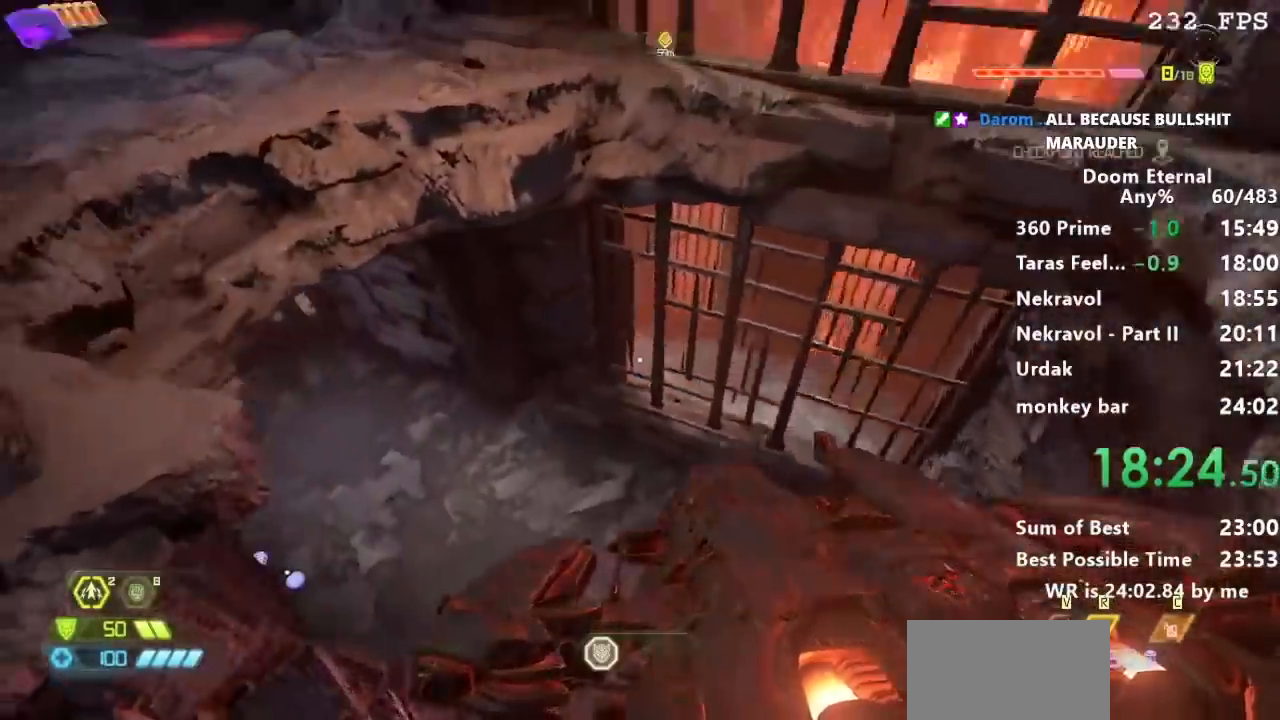
{"keys": ["w"], "events": []}
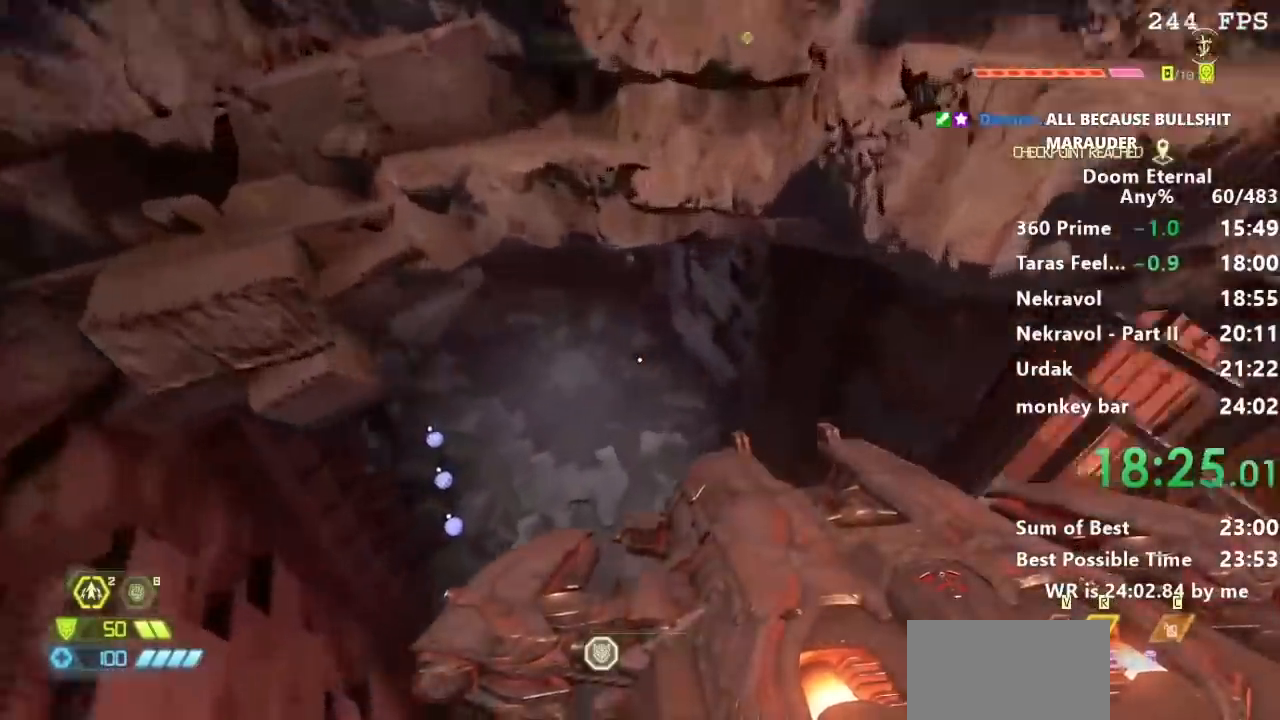
{"keys": ["w"], "events": []}
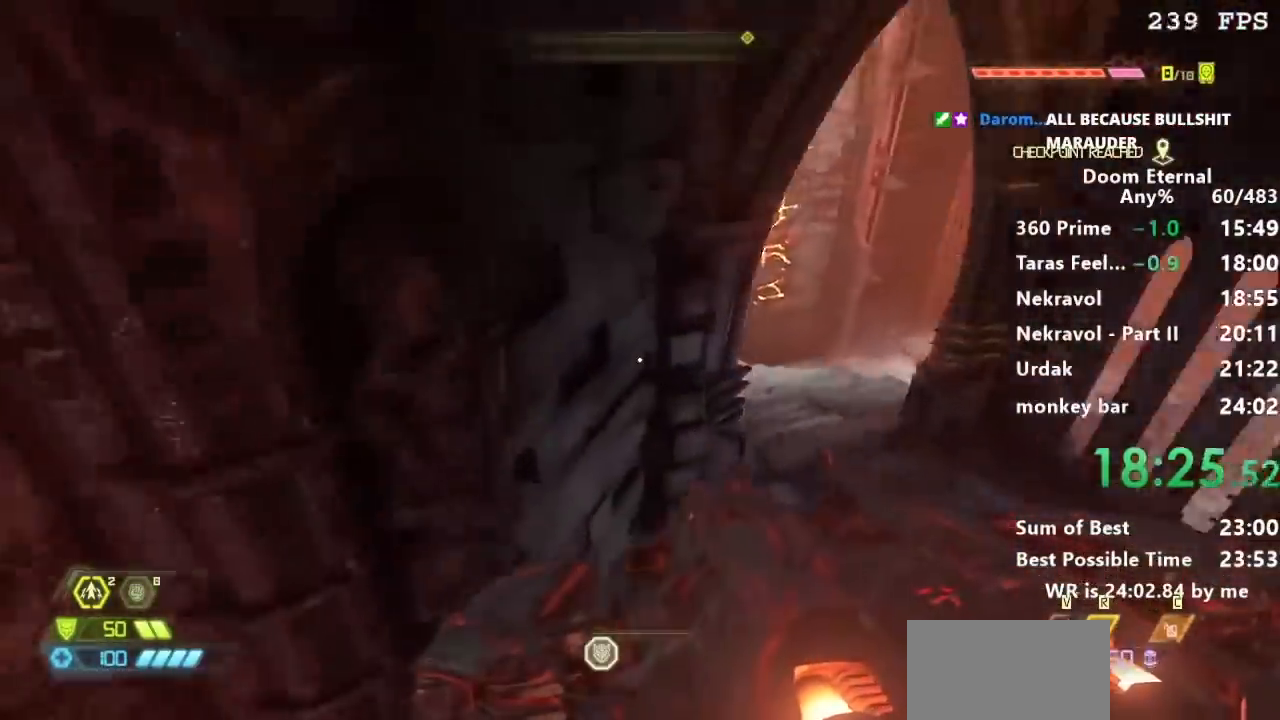
{"keys": ["w"], "events": []}
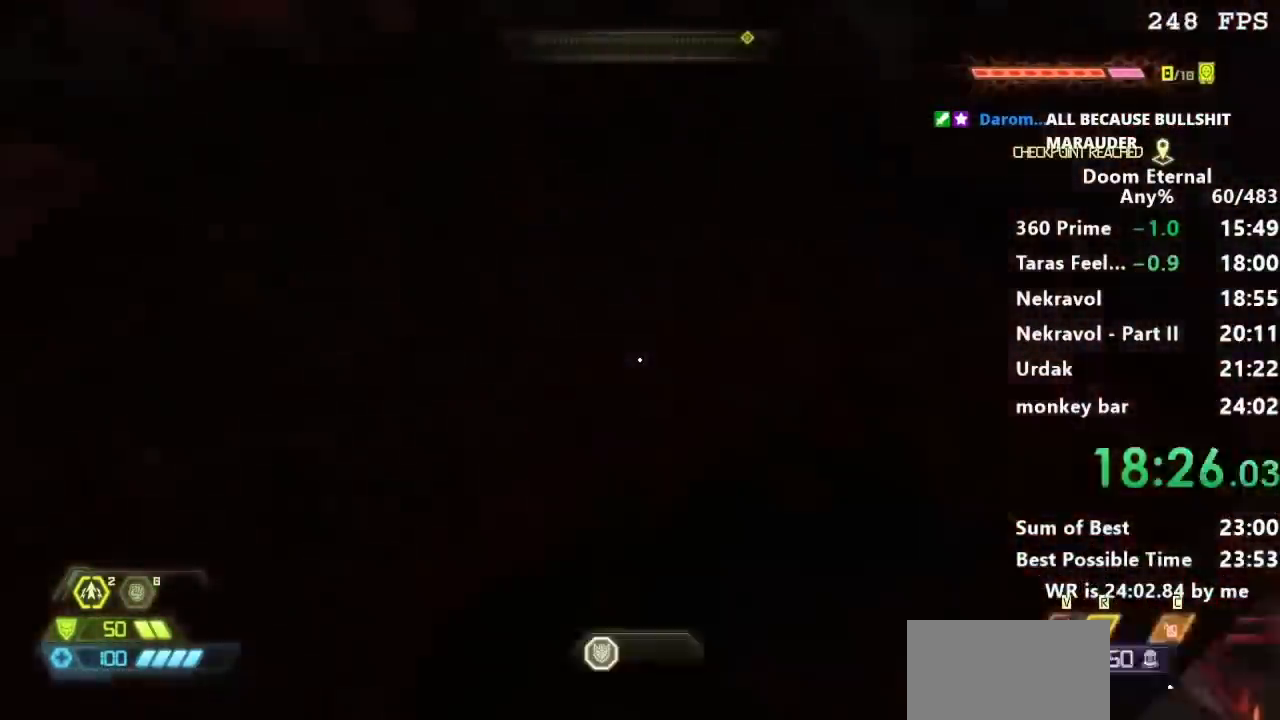
{"keys": ["d"], "events": [[67, "d", "down"], [100, "w", "up"]]}
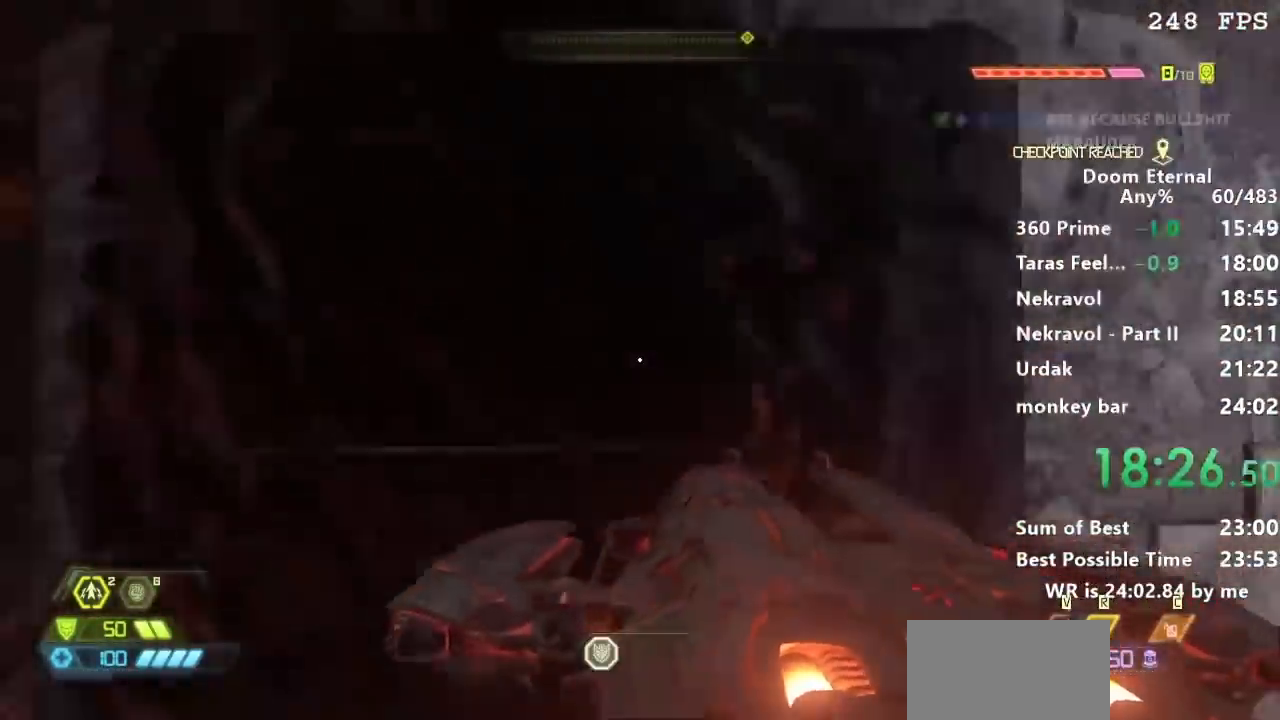
{"keys": [], "events": [[66, "s", "down"], [200, "d", "up"], [200, "s", "up"], [400, "w", "down"], [433, "w", "up"]]}
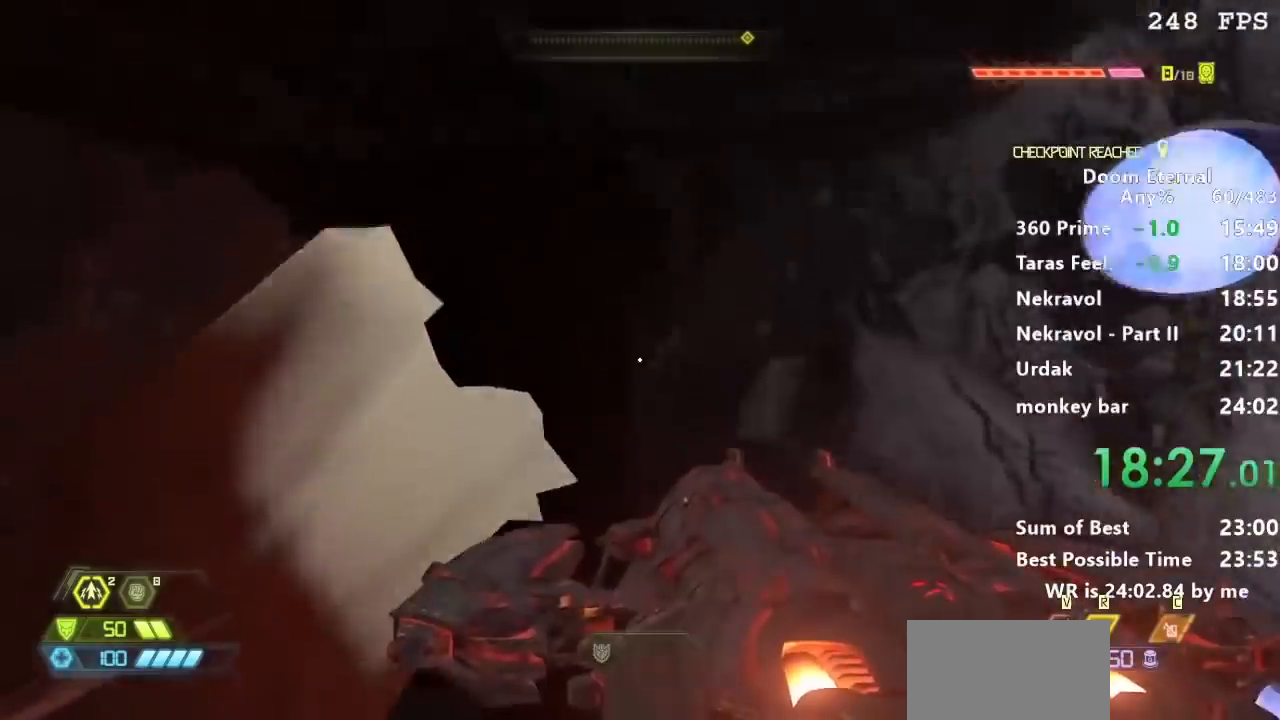
{"keys": ["a"], "events": [[267, "a", "down"]]}
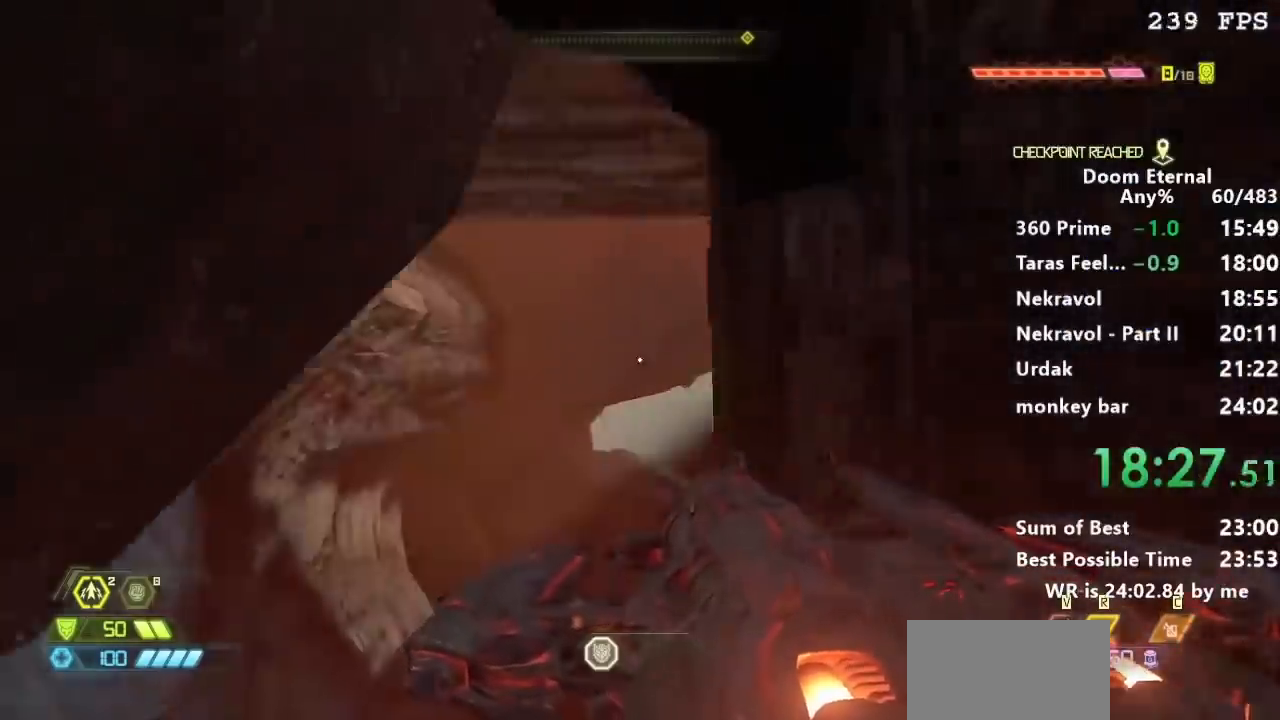
{"keys": [], "events": [[66, "a", "up"]]}
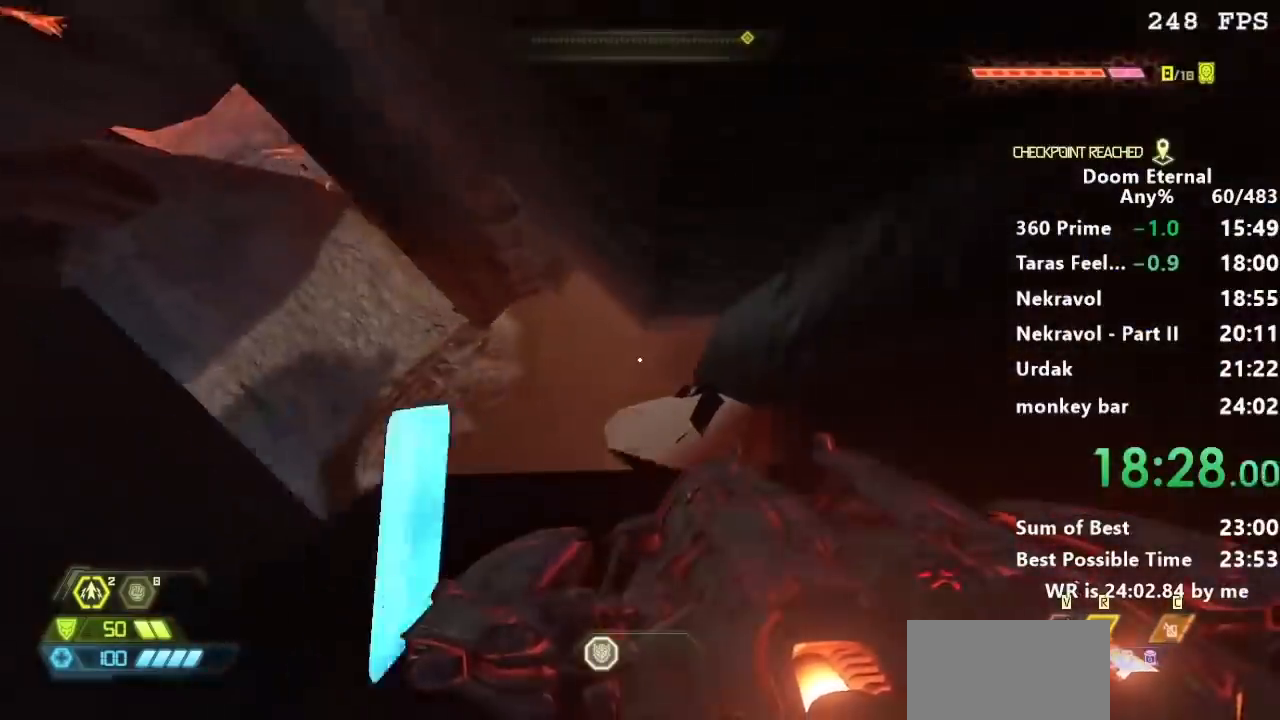
{"keys": ["d"], "events": [[34, "d", "down"], [134, "d", "up"], [267, "d", "down"], [367, "s", "down"], [401, "d", "up"], [434, "d", "down"], [501, "s", "up"]]}
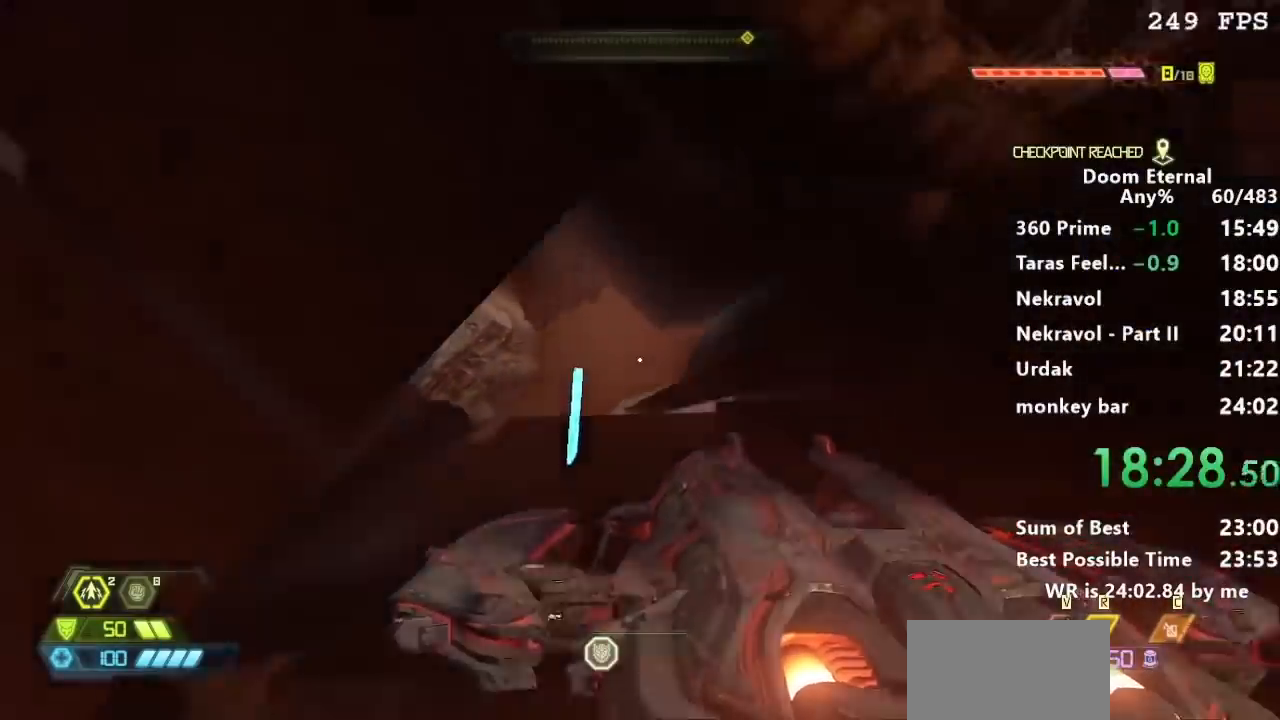
{"keys": [], "events": [[100, "s", "down"], [267, "d", "up"], [400, "d", "down"], [400, "s", "up"], [467, "d", "up"]]}
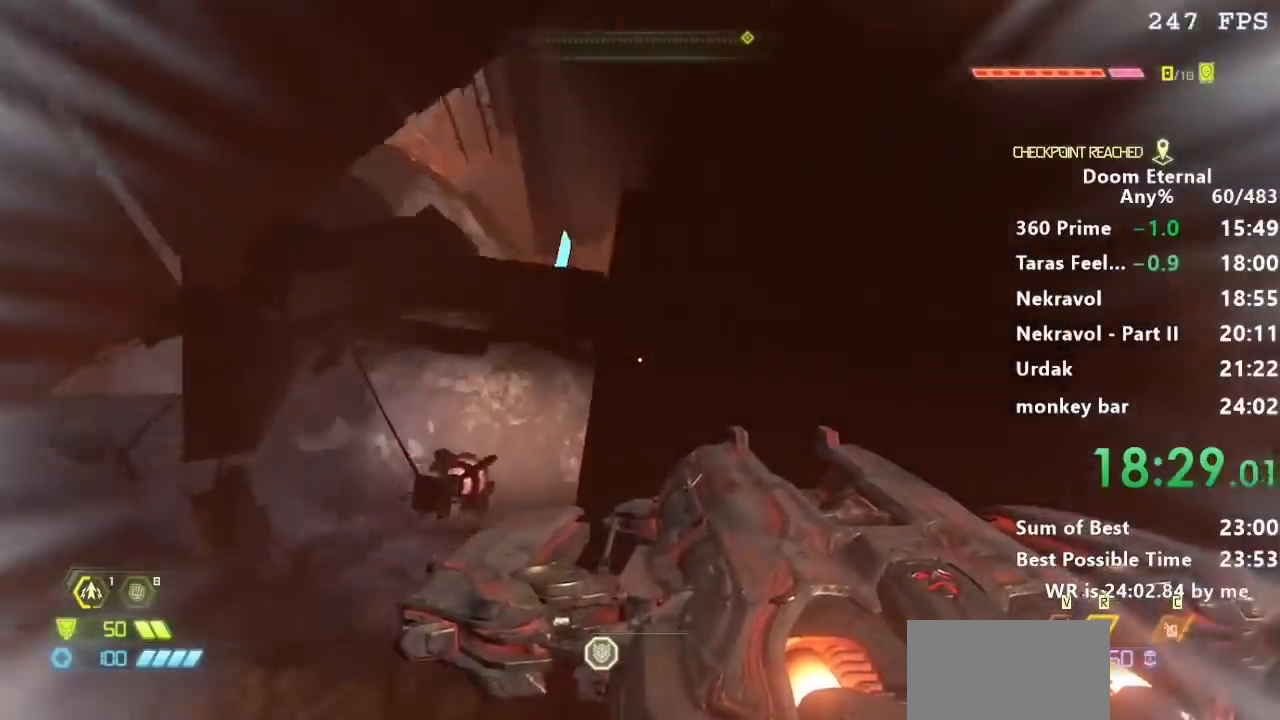
{"keys": ["w"], "events": [[67, "d", "down"], [134, "w", "down"], [200, "d", "up"], [301, "d", "down"], [467, "d", "up"]]}
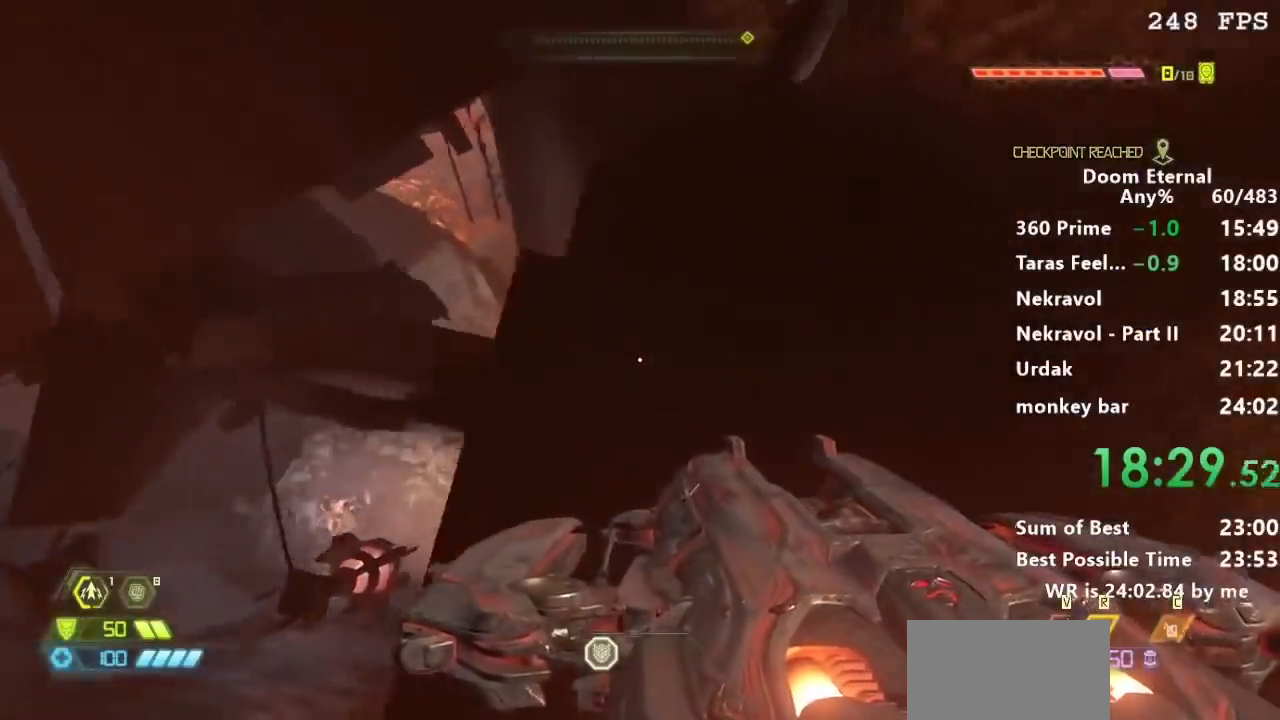
{"keys": [], "events": [[66, "d", "down"], [200, "d", "up"], [400, "w", "up"]]}
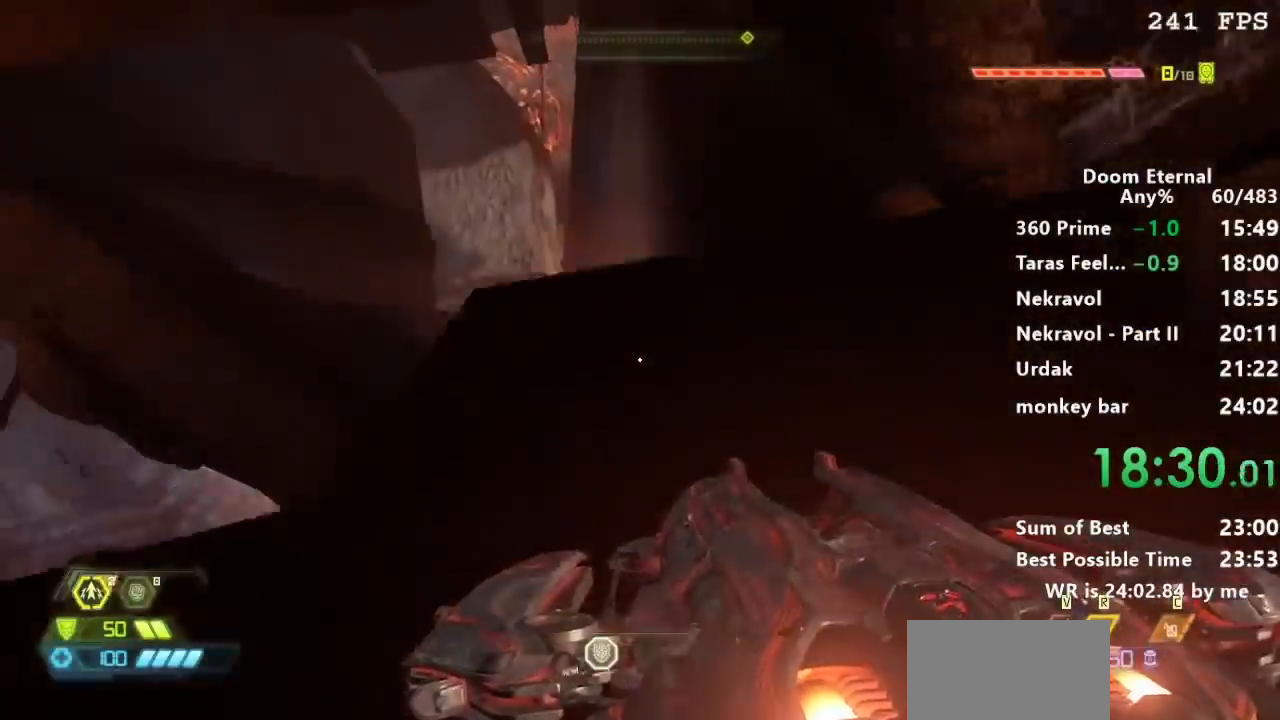
{"keys": [], "events": [[34, "s", "down"], [134, "s", "up"], [234, "s", "down"], [267, "s", "up"], [334, "s", "down"], [367, "s", "up"], [467, "s", "down"], [501, "s", "up"]]}
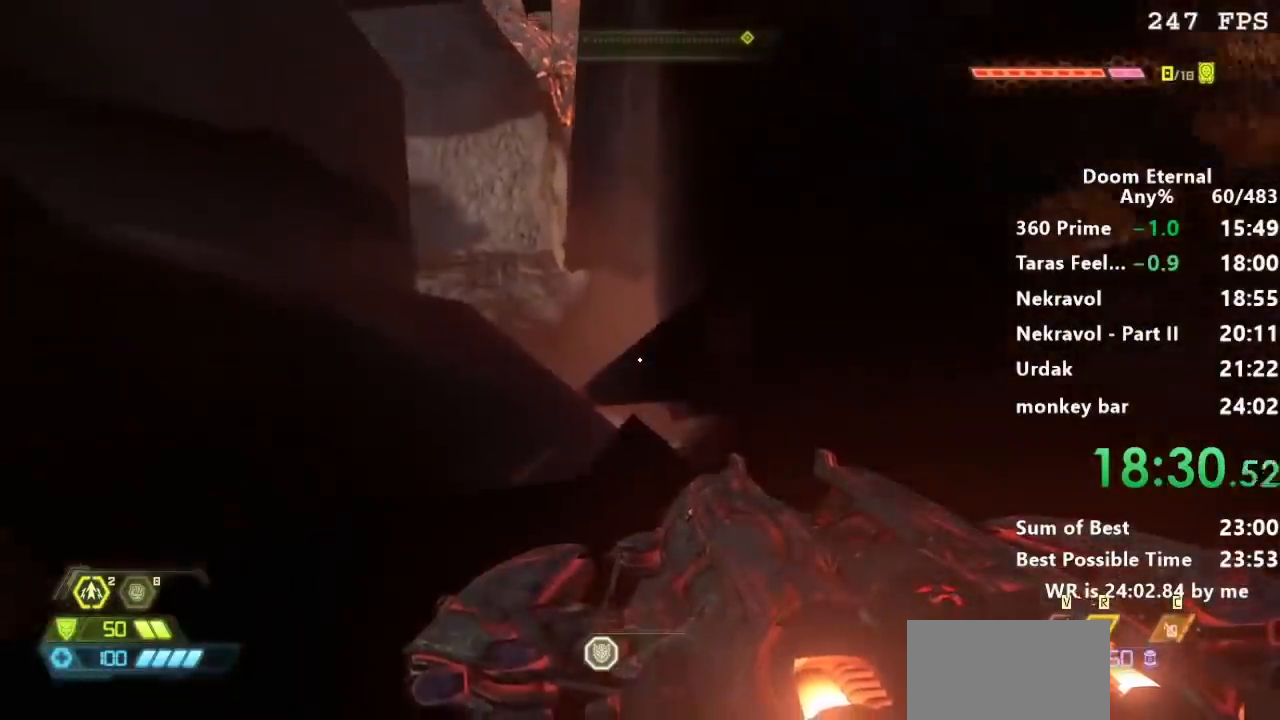
{"keys": ["w"], "events": [[100, "s", "down"], [233, "d", "down"], [233, "s", "up"], [333, "w", "down"], [367, "d", "up"]]}
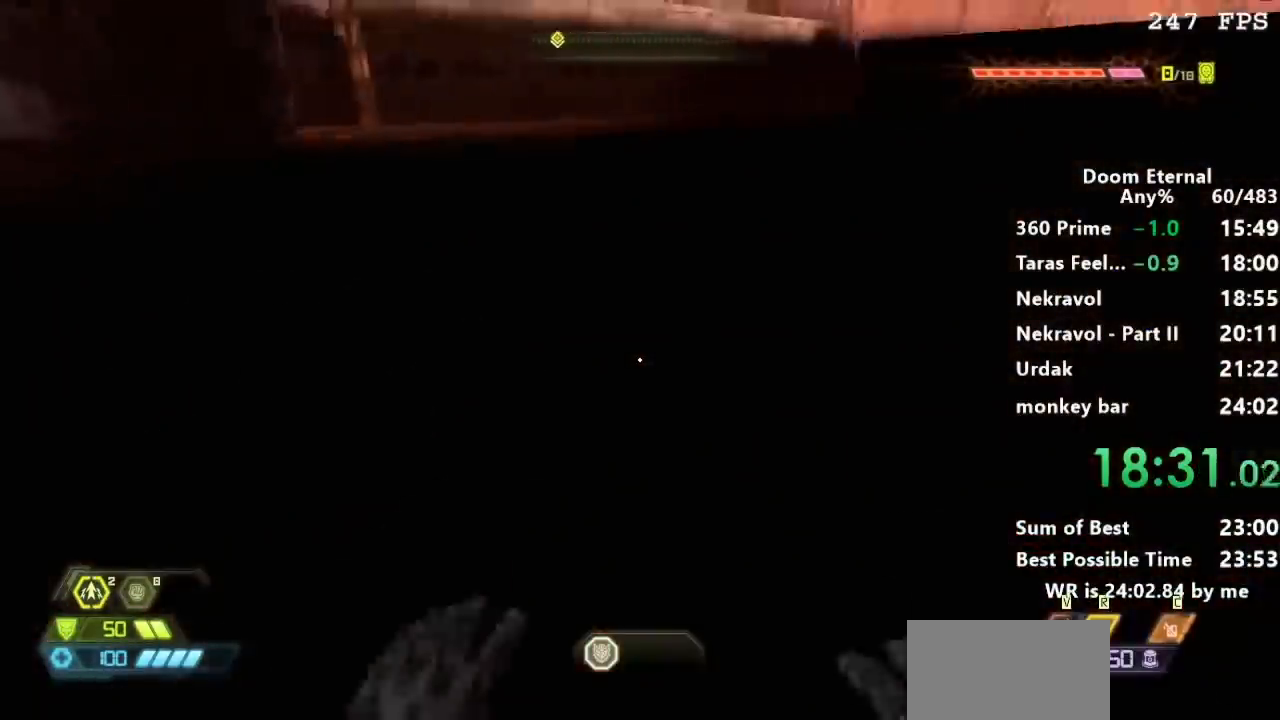
{"keys": [], "events": [[100, "w", "up"]]}
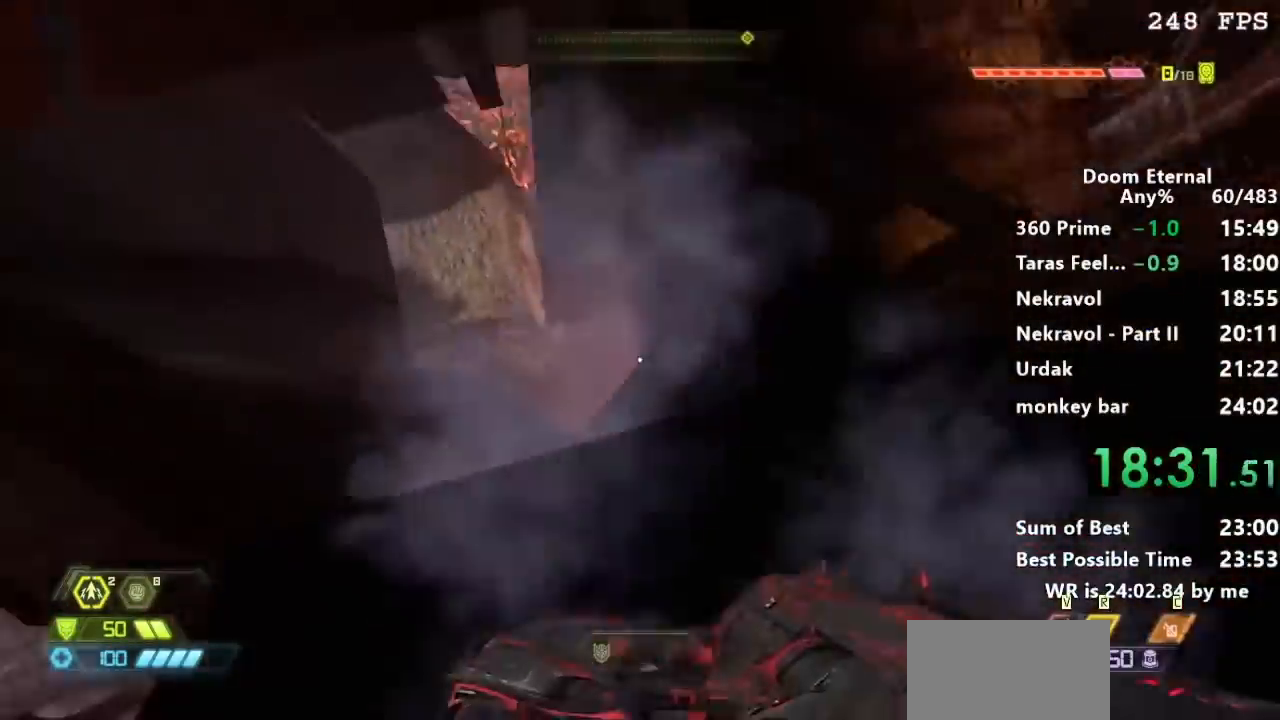
{"keys": [], "events": []}
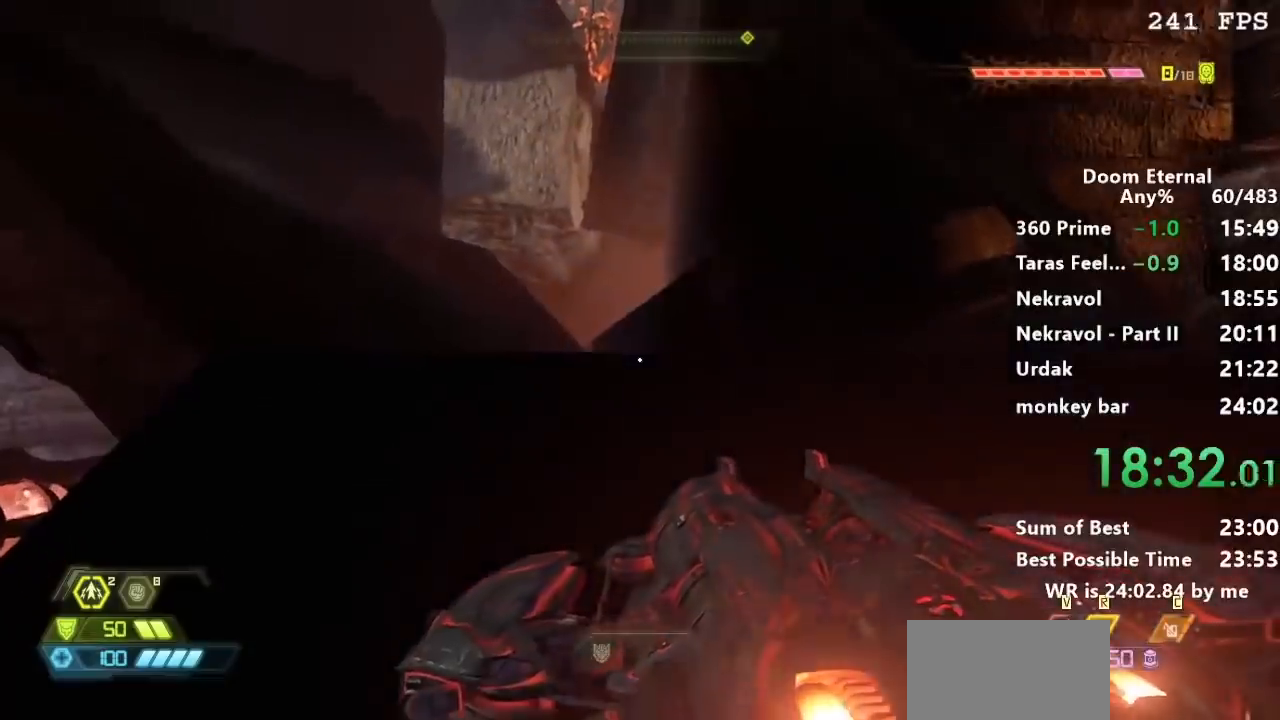
{"keys": ["q"], "events": [[67, "q", "down"]]}
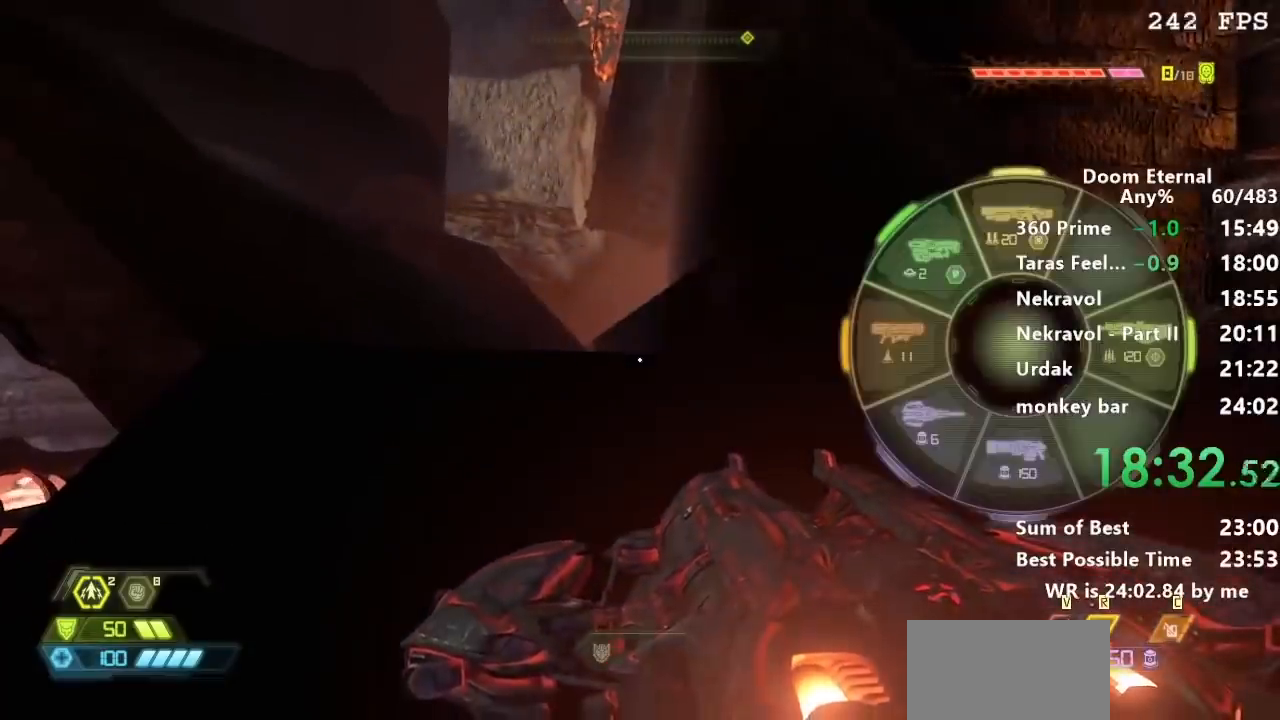
{"keys": ["q"], "events": [[66, "w", "down"], [300, "w", "up"]]}
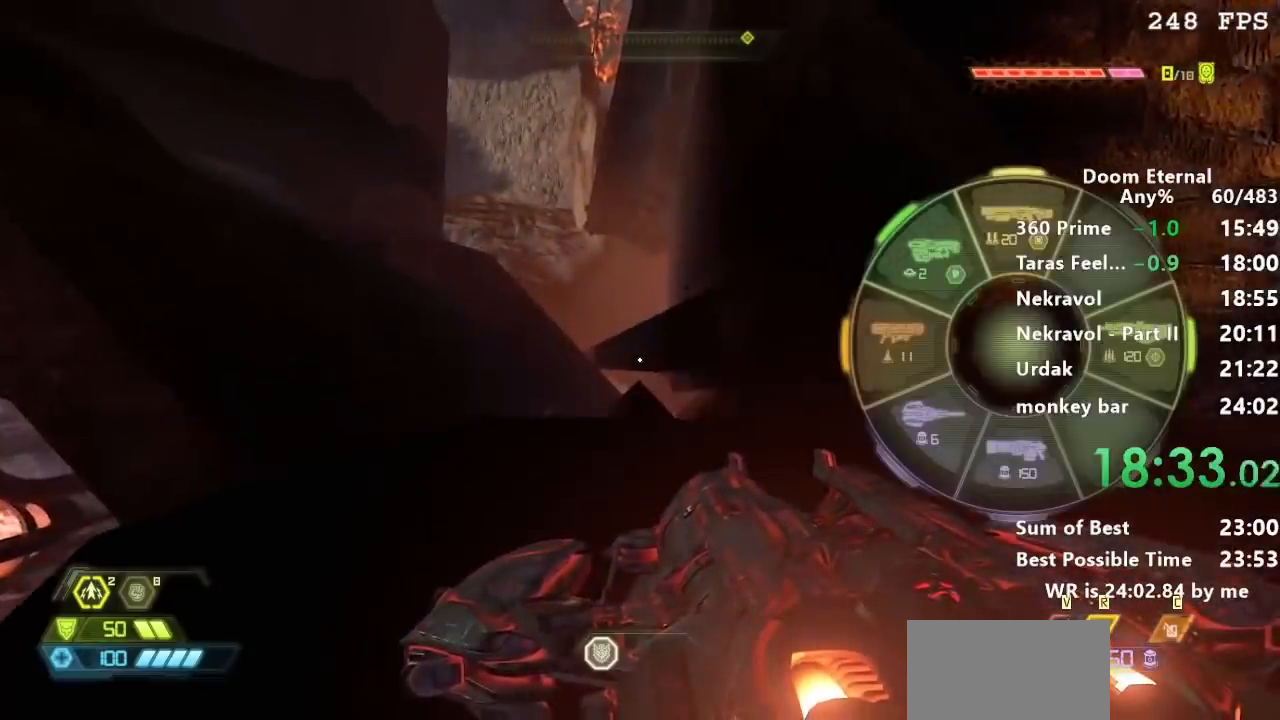
{"keys": ["q"], "events": []}
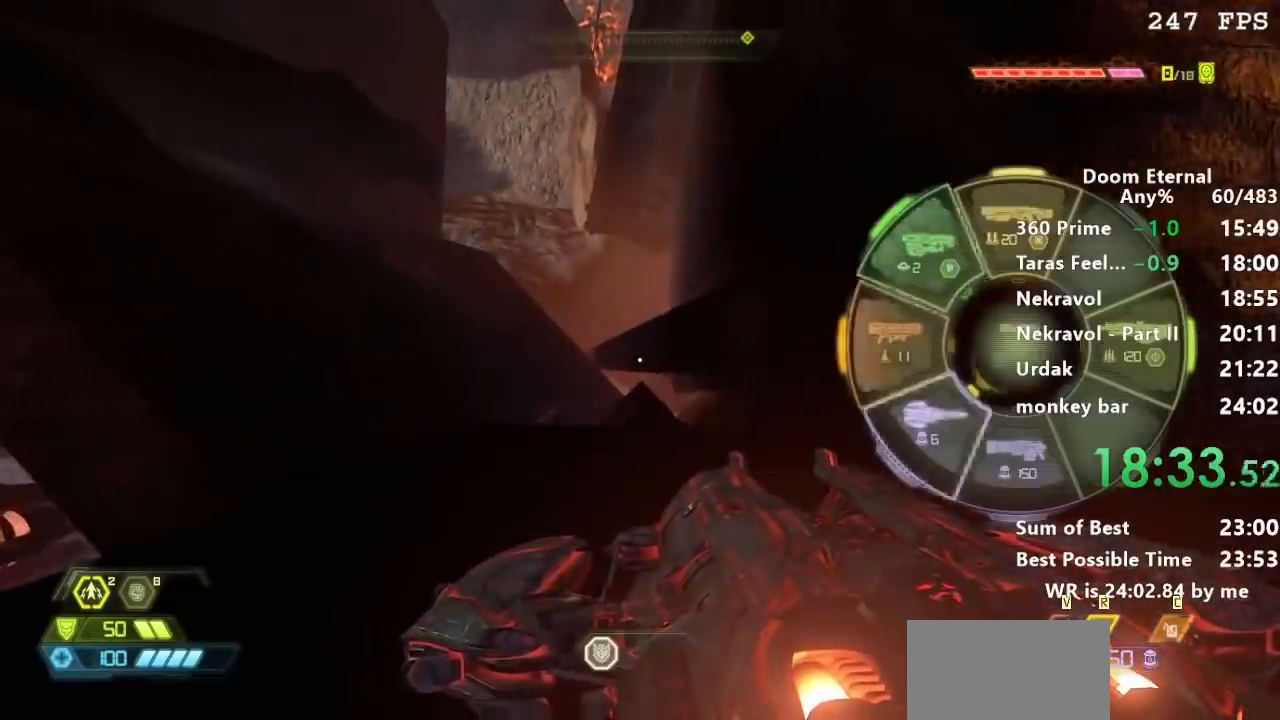
{"keys": [], "events": [[200, "q", "up"]]}